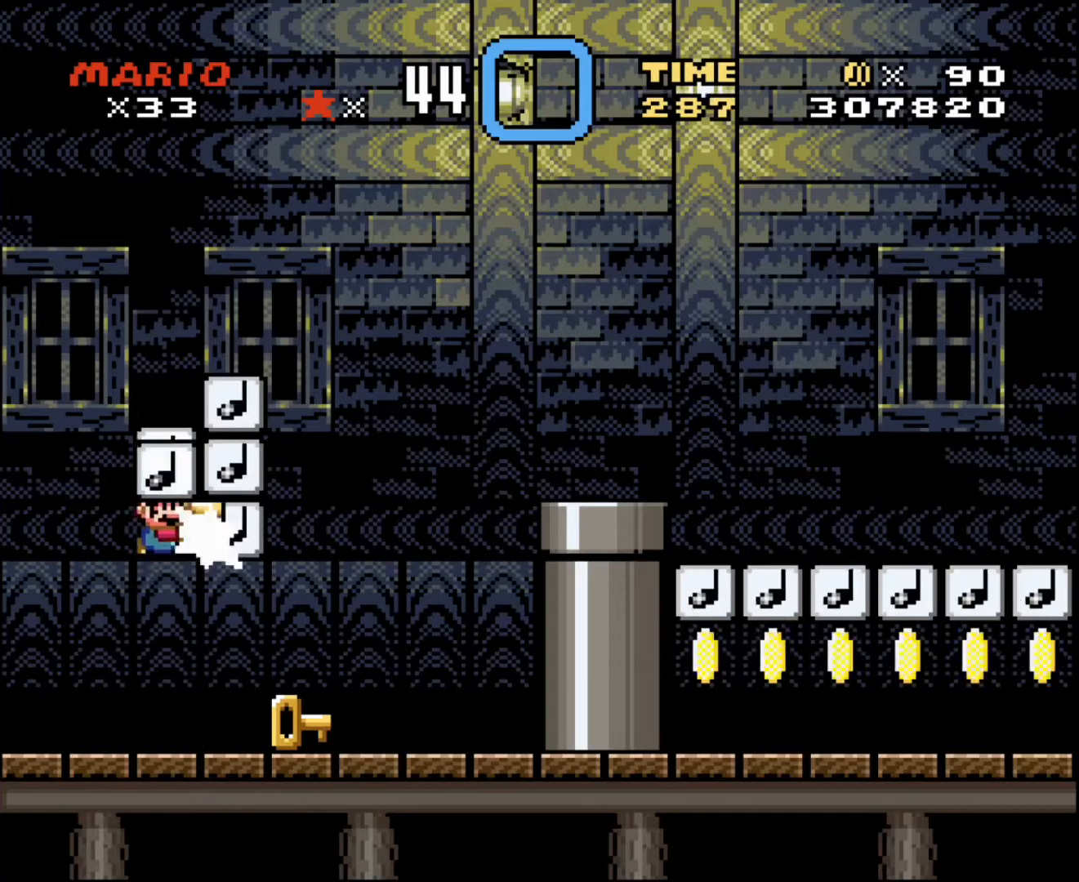
Gameplay with a controller; each line is a JSON object with the inputs held at the frame after it. "events" lists button and stick changes between this image and that frame as [ms after this image, input, new state], when the widget could be followed in between. Not read: A B CIRCLE CROSS L3 R3 SQUARE TRIANGLE X Y.
{"buttons": ["DPAD_UP"], "events": []}
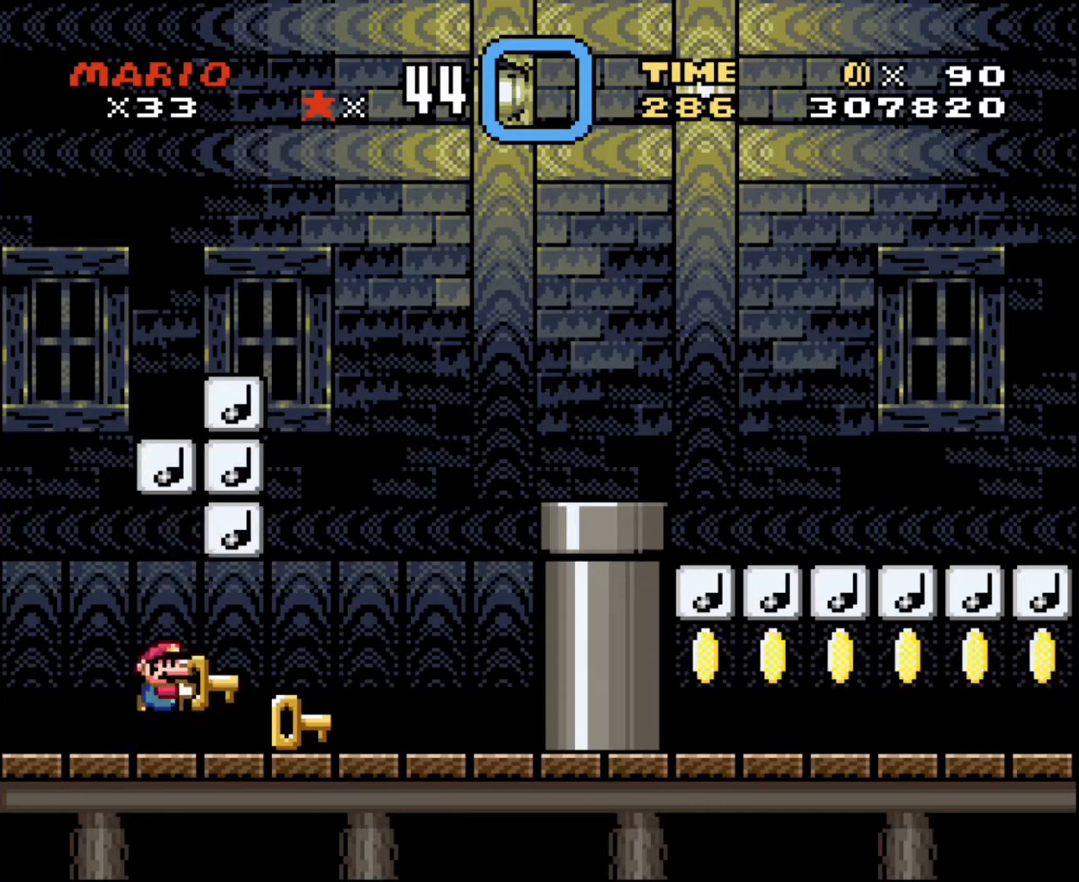
{"buttons": ["DPAD_UP"], "events": []}
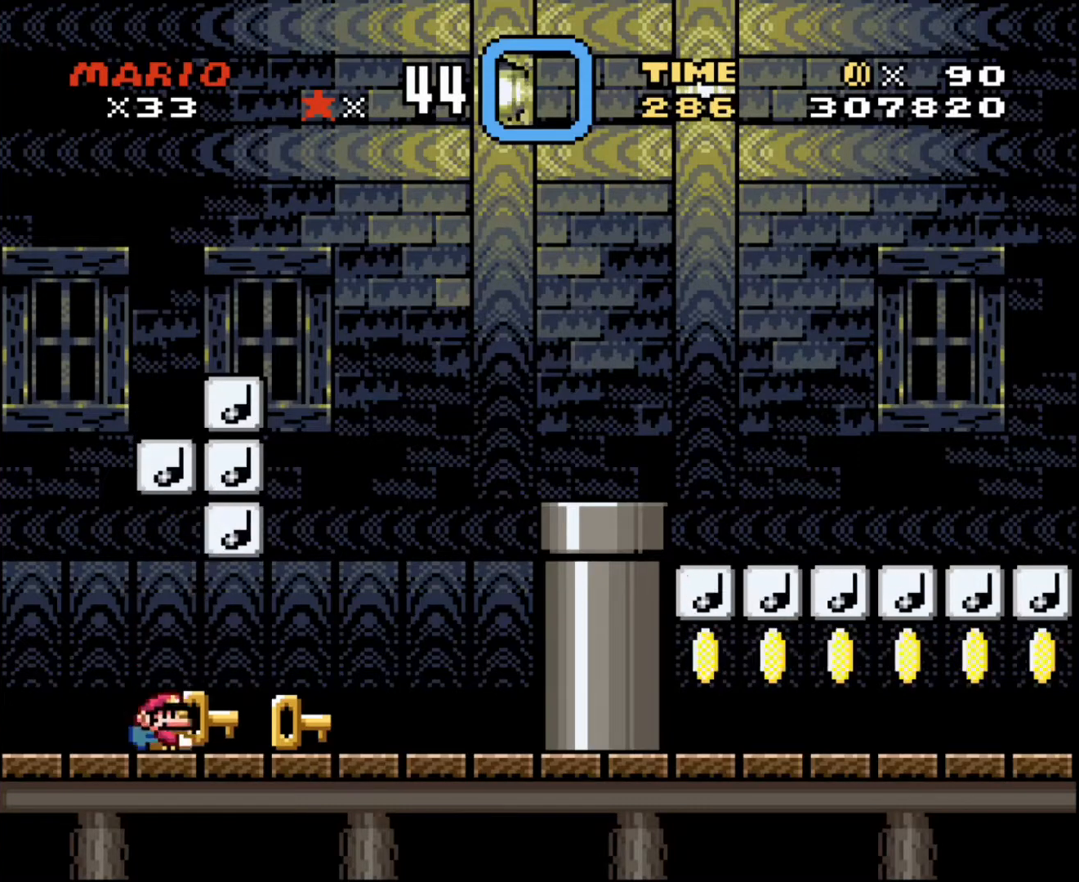
{"buttons": ["DPAD_LEFT"], "events": [[334, "DPAD_UP", "up"], [467, "DPAD_LEFT", "down"]]}
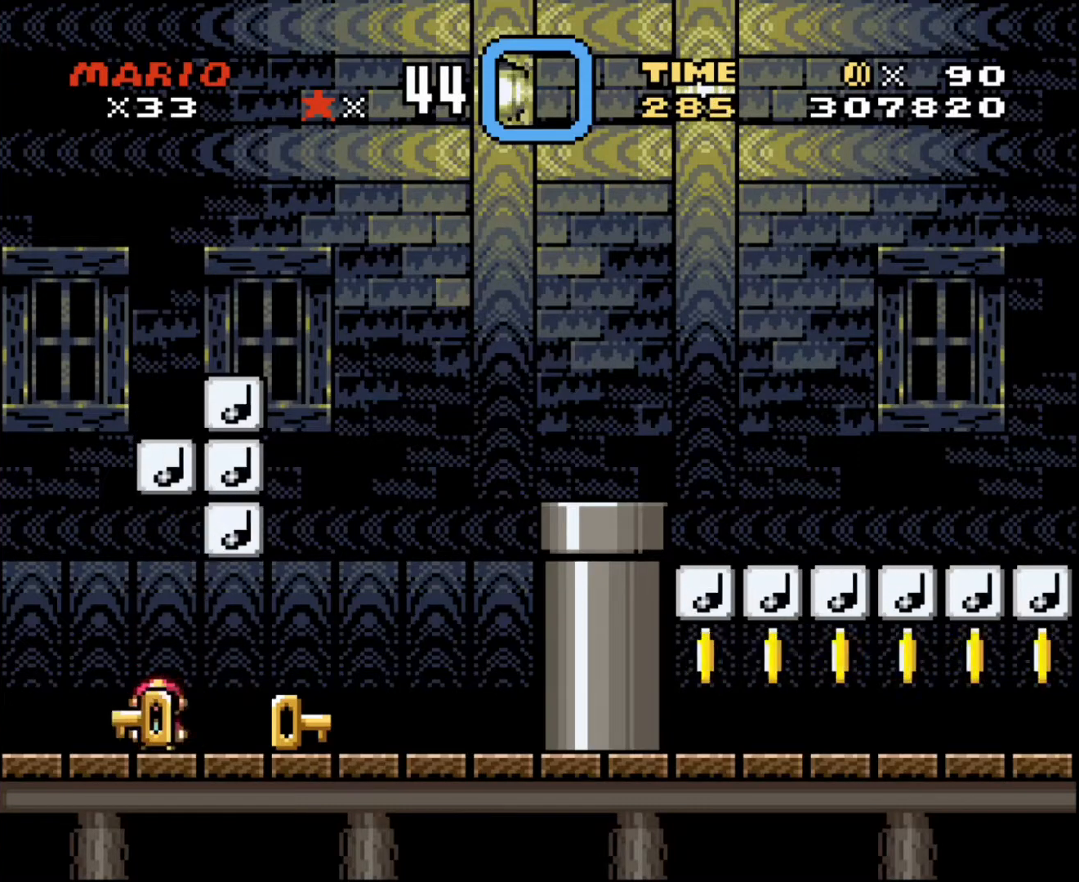
{"buttons": ["DPAD_UP"], "events": [[66, "DPAD_LEFT", "up"], [66, "DPAD_RIGHT", "down"], [167, "DPAD_RIGHT", "up"], [433, "DPAD_UP", "down"]]}
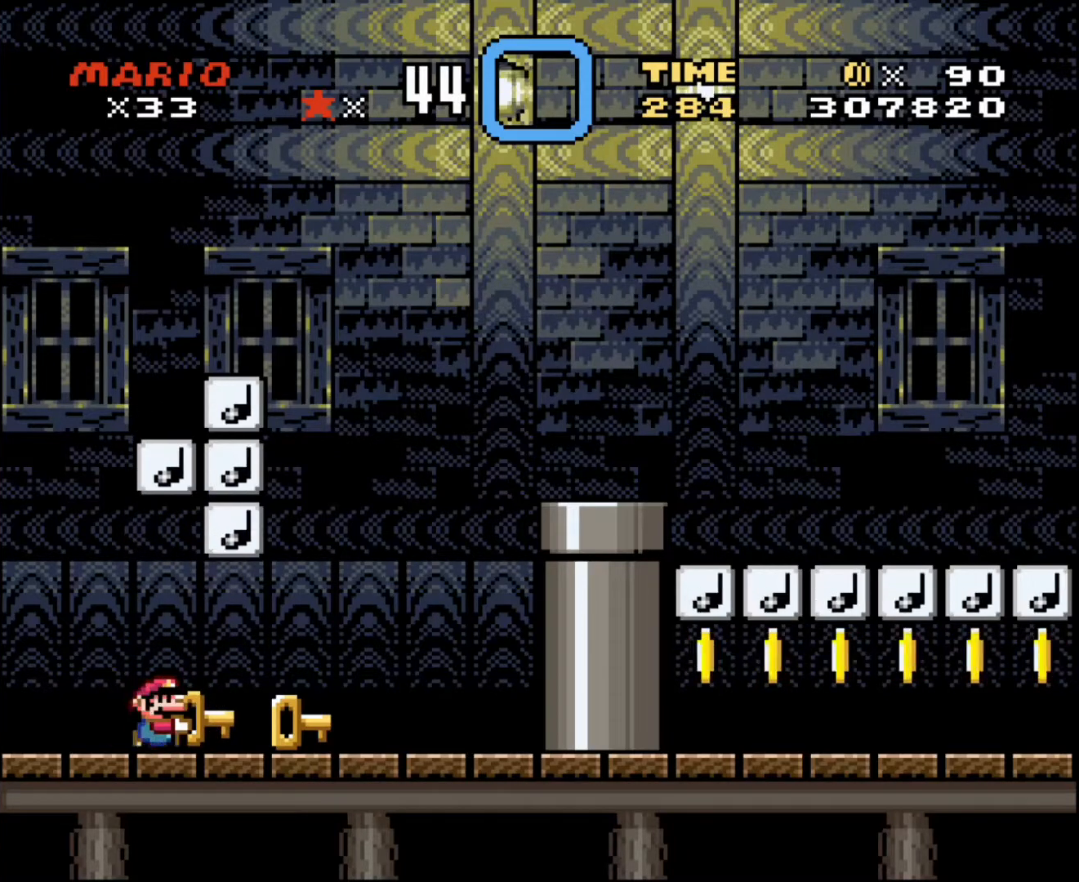
{"buttons": ["DPAD_UP"], "events": []}
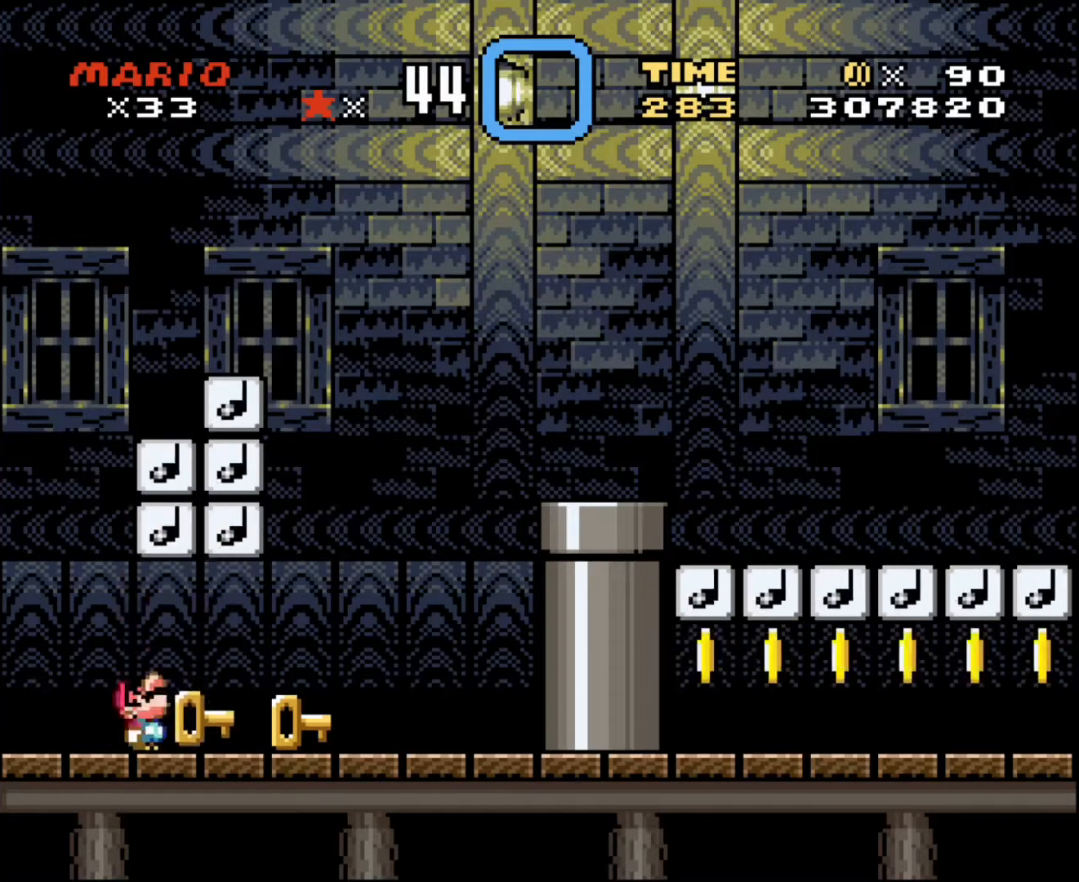
{"buttons": ["DPAD_UP"], "events": [[33, "DPAD_UP", "up"], [233, "DPAD_UP", "down"]]}
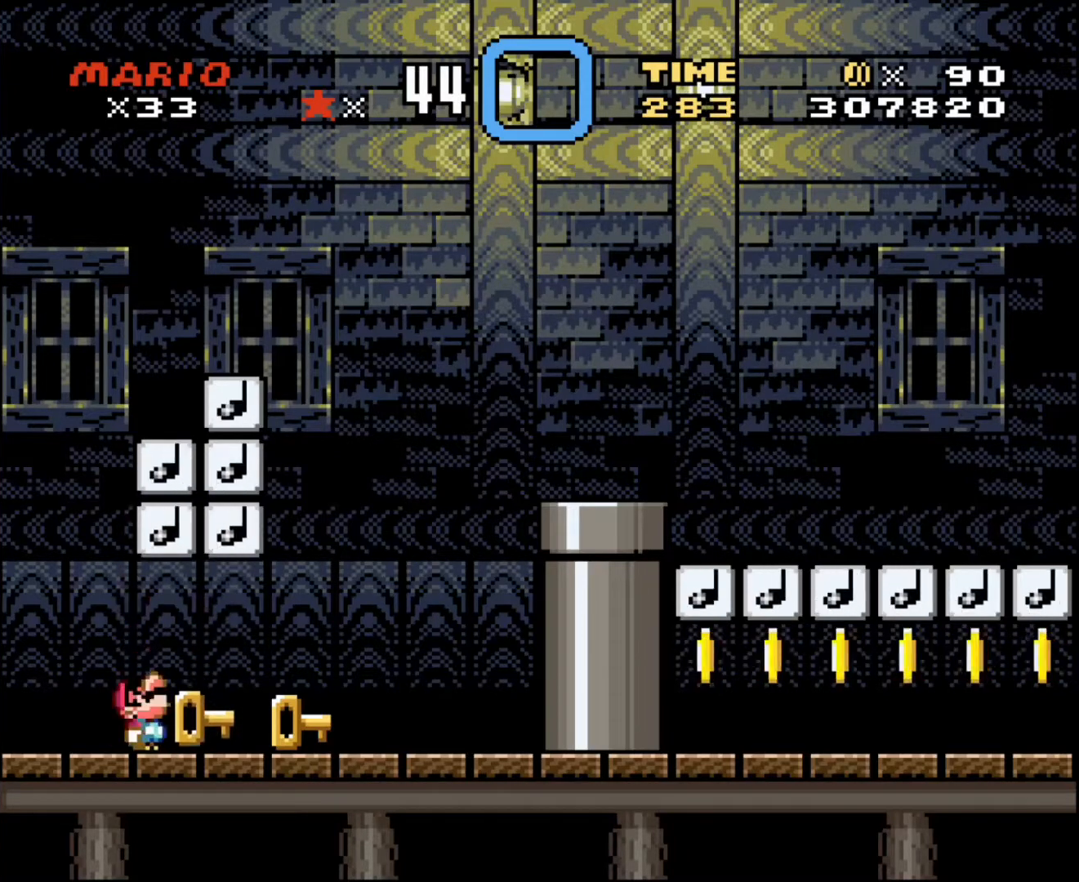
{"buttons": ["DPAD_RIGHT"], "events": [[167, "DPAD_UP", "up"], [501, "DPAD_RIGHT", "down"]]}
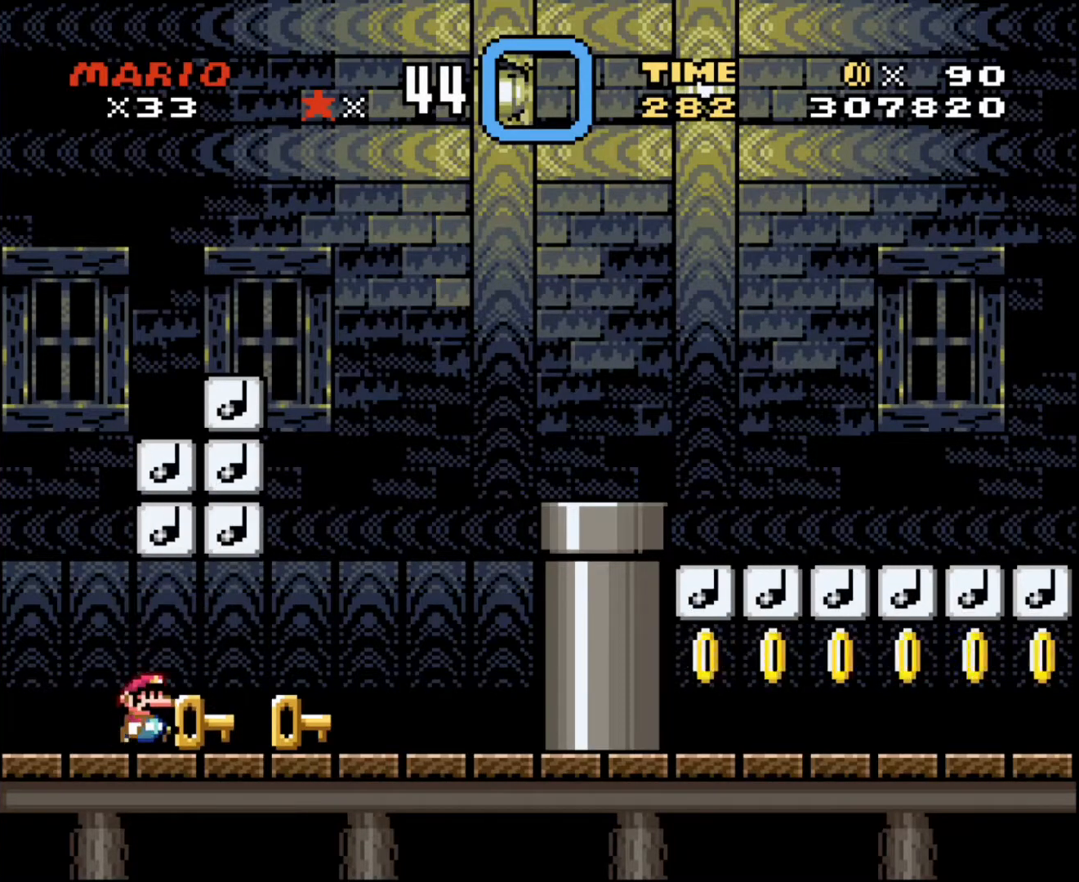
{"buttons": [], "events": [[500, "DPAD_RIGHT", "up"]]}
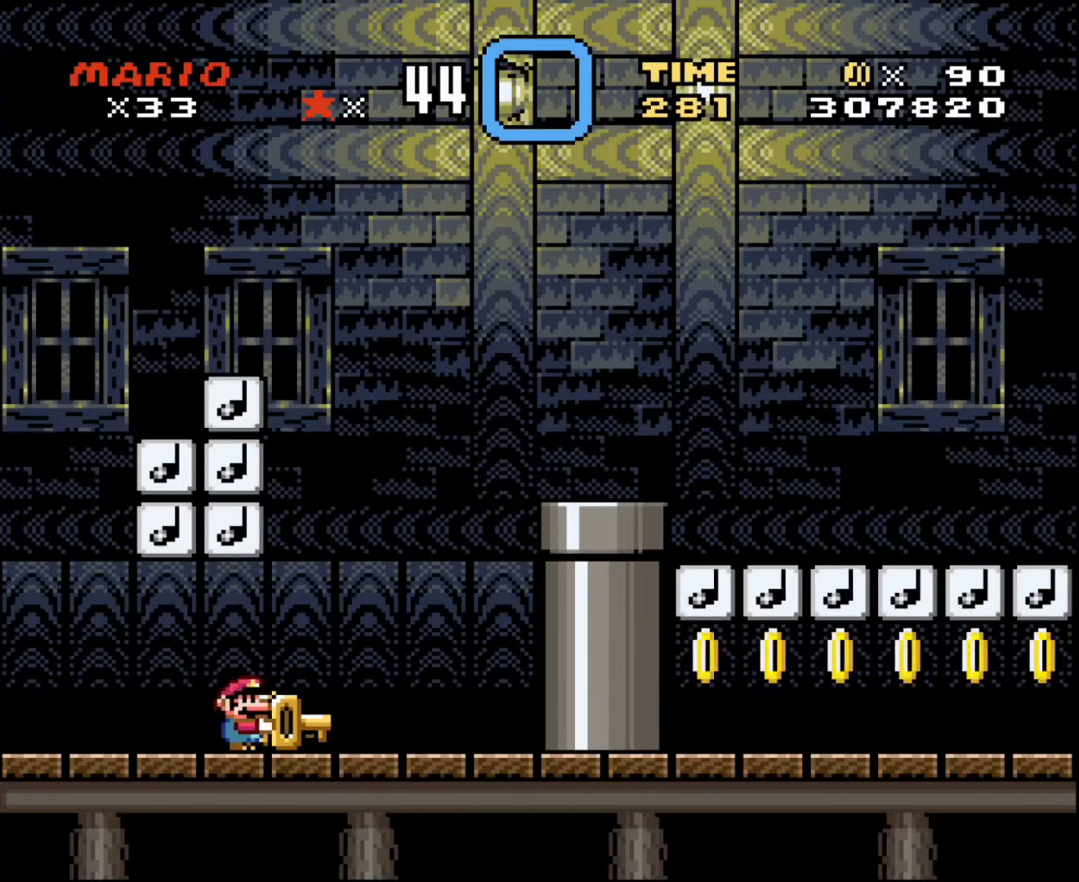
{"buttons": [], "events": []}
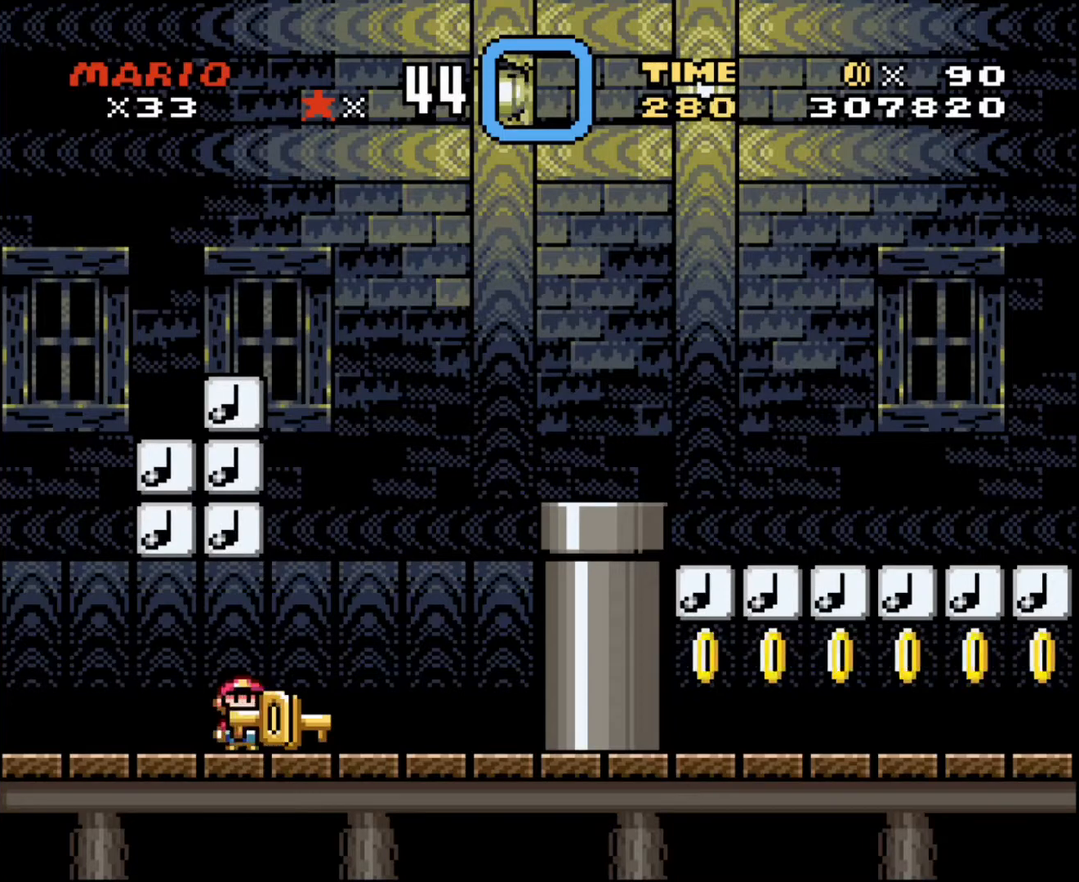
{"buttons": [], "events": [[33, "DPAD_LEFT", "down"], [300, "DPAD_LEFT", "up"], [367, "DPAD_RIGHT", "down"], [400, "DPAD_RIGHT", "up"]]}
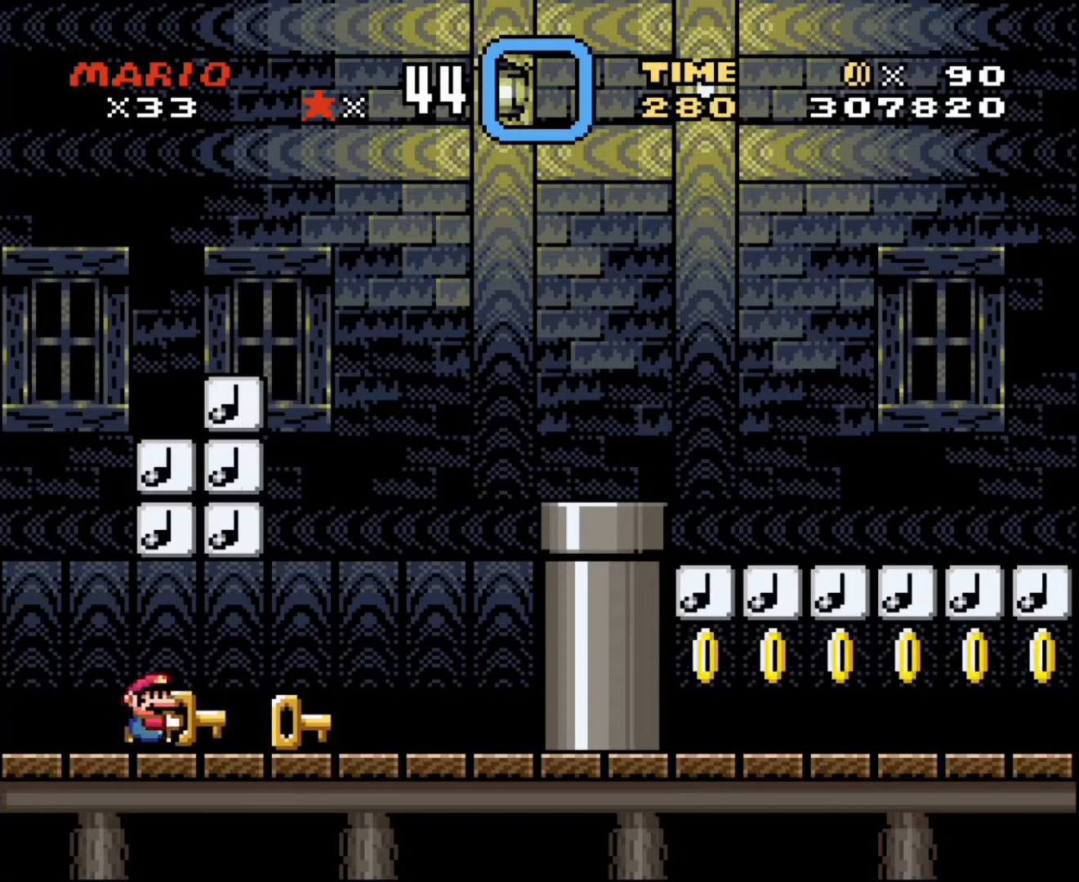
{"buttons": [], "events": [[100, "DPAD_LEFT", "down"], [301, "DPAD_LEFT", "up"], [301, "DPAD_UP", "down"], [334, "DPAD_RIGHT", "down"], [334, "DPAD_UP", "up"], [434, "DPAD_RIGHT", "up"]]}
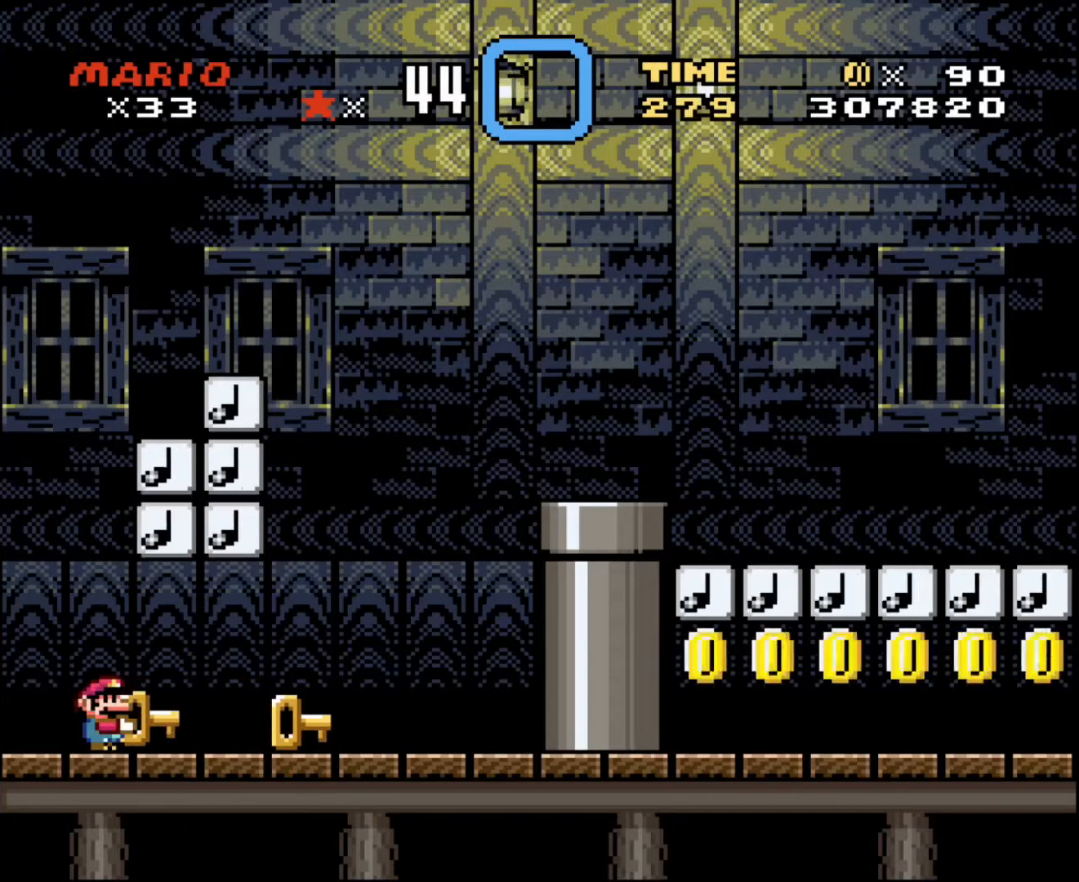
{"buttons": ["DPAD_UP"], "events": [[133, "DPAD_UP", "down"]]}
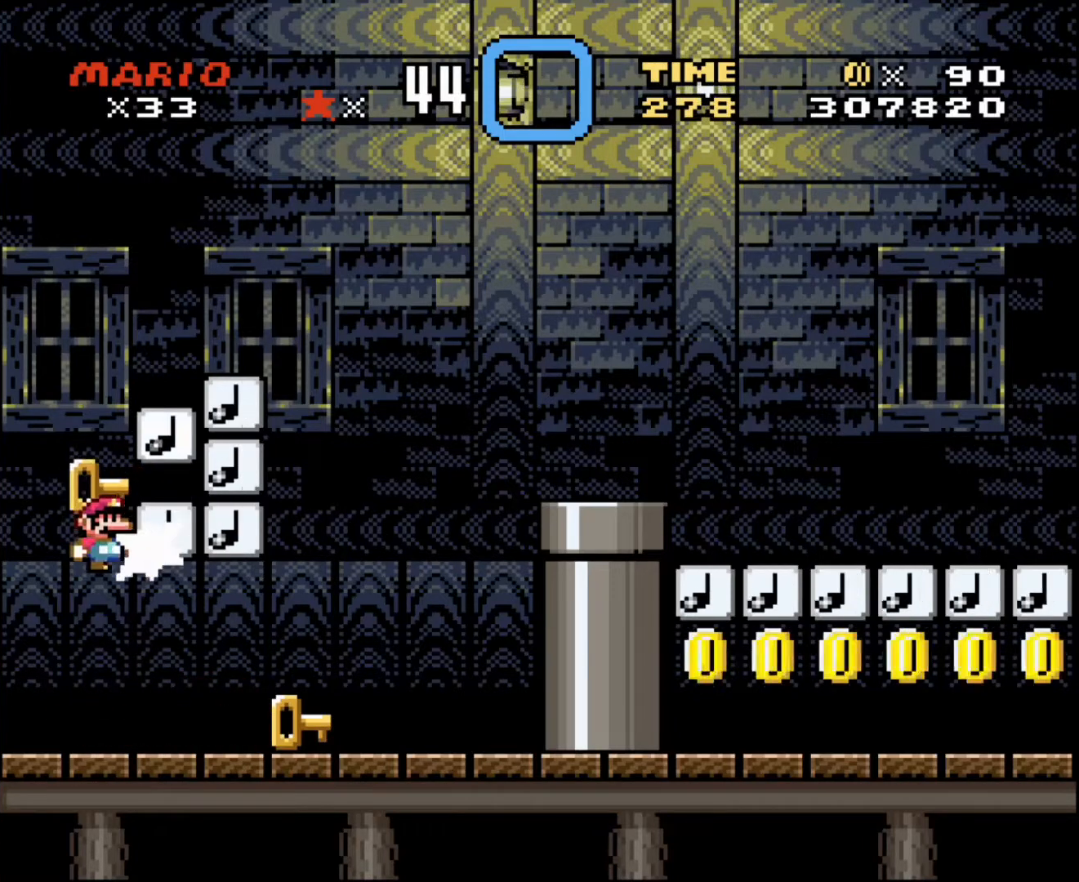
{"buttons": [], "events": [[234, "DPAD_UP", "up"]]}
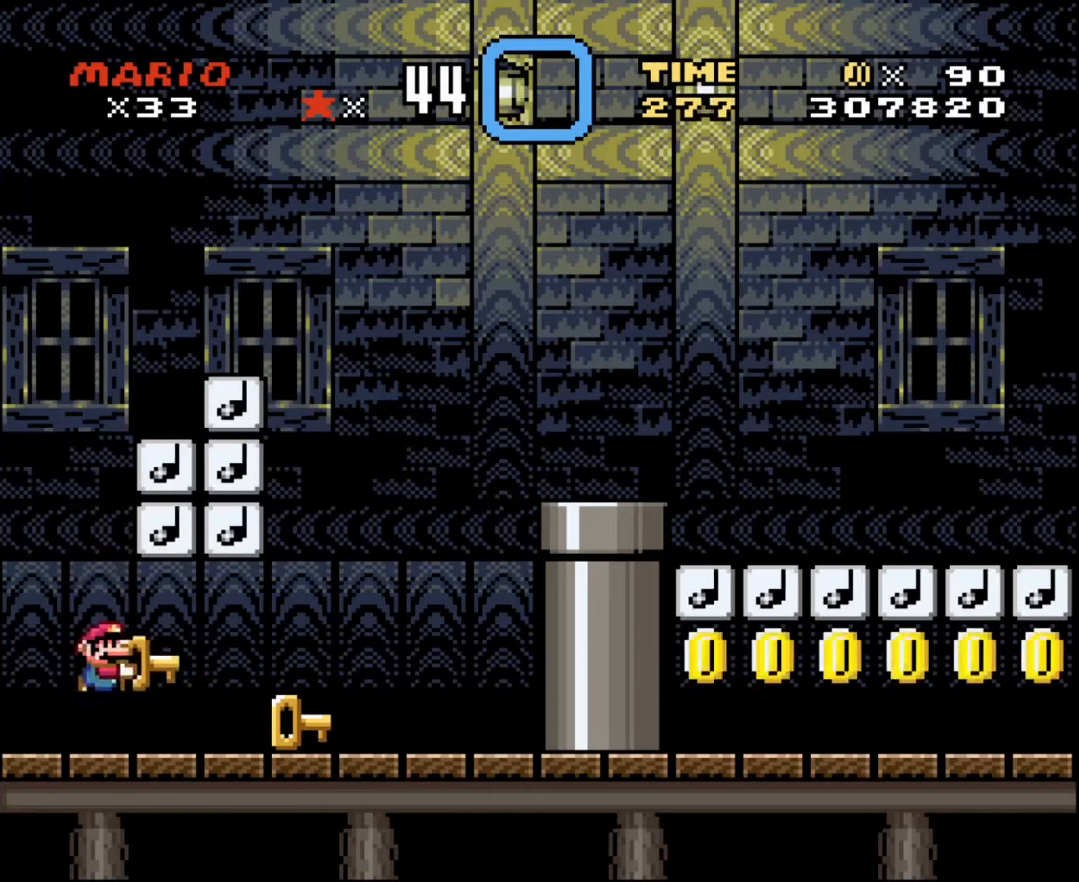
{"buttons": ["DPAD_UP"], "events": [[33, "DPAD_UP", "down"]]}
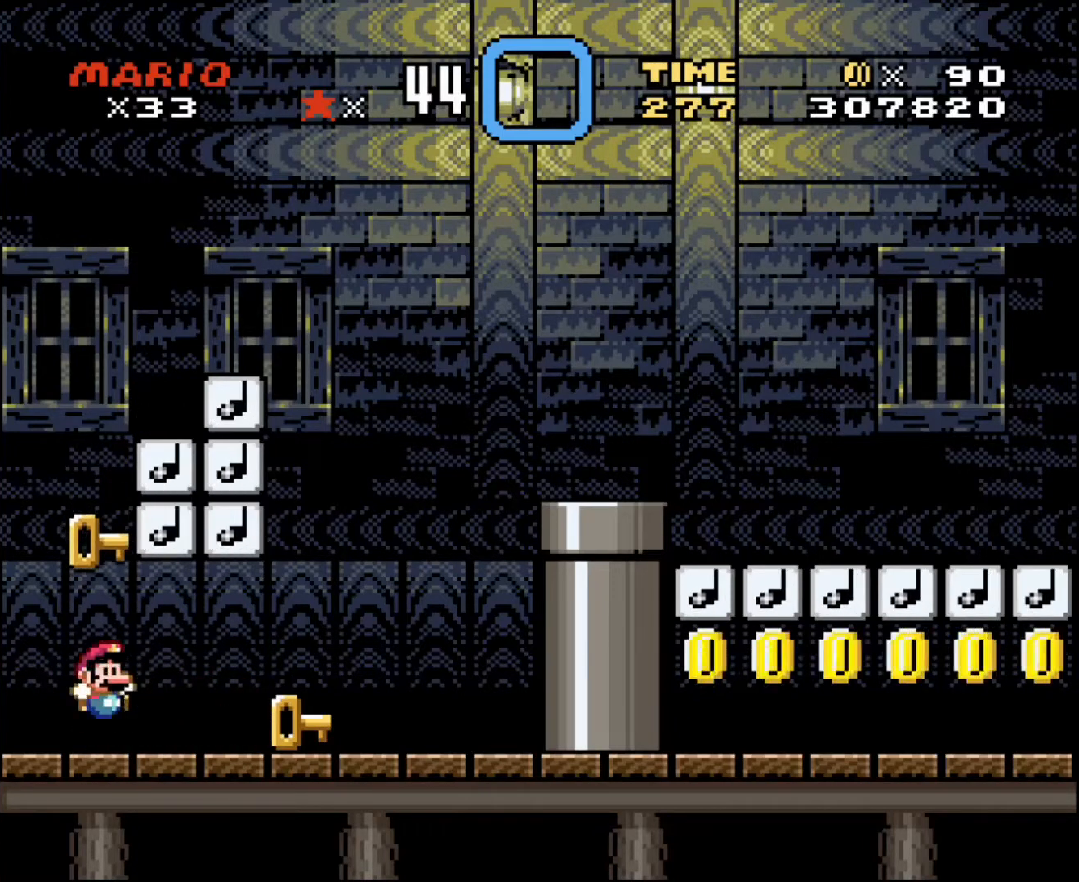
{"buttons": ["DPAD_UP"], "events": [[134, "DPAD_UP", "up"], [334, "DPAD_UP", "down"]]}
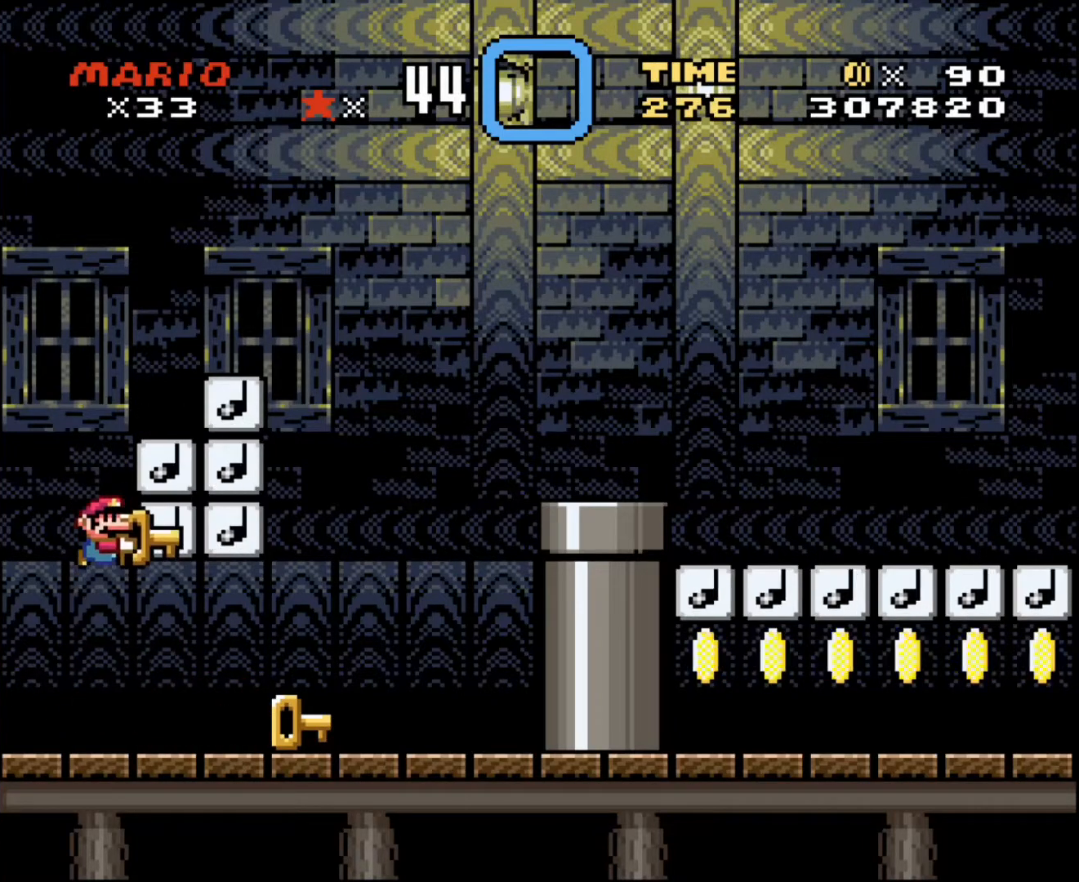
{"buttons": ["DPAD_UP"], "events": []}
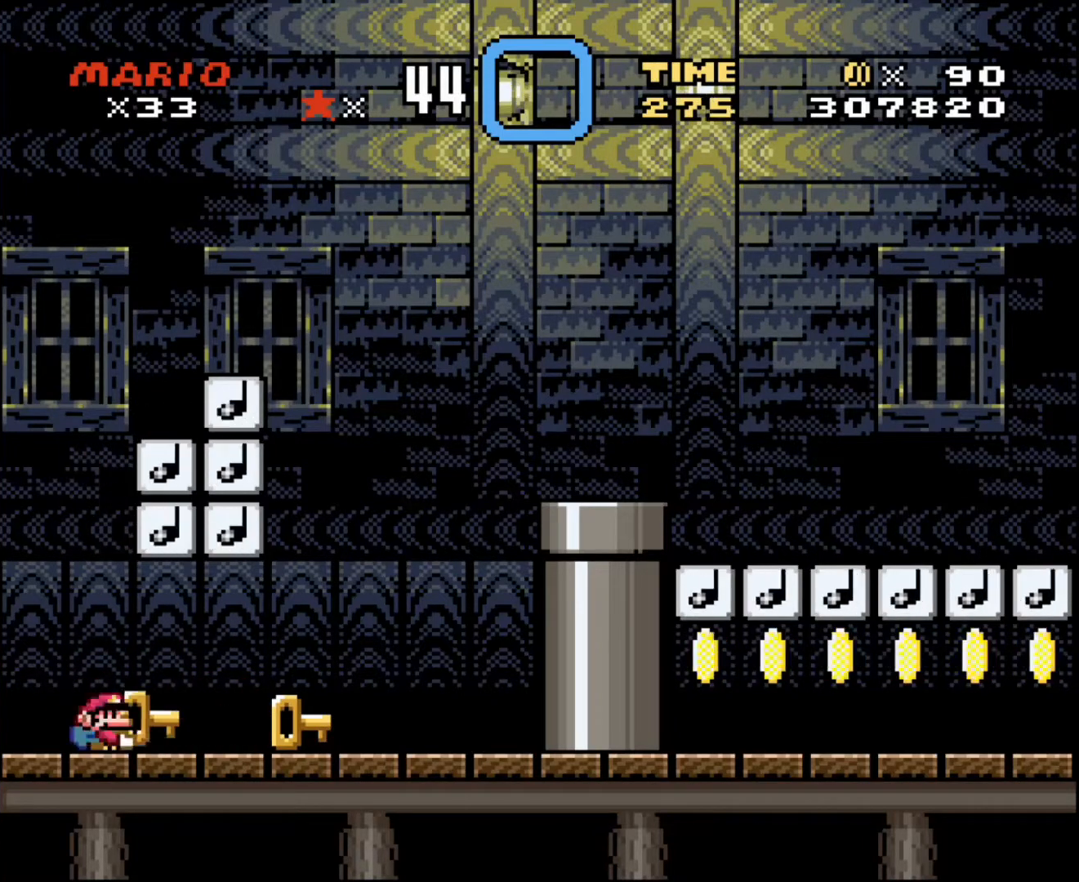
{"buttons": ["DPAD_UP"], "events": []}
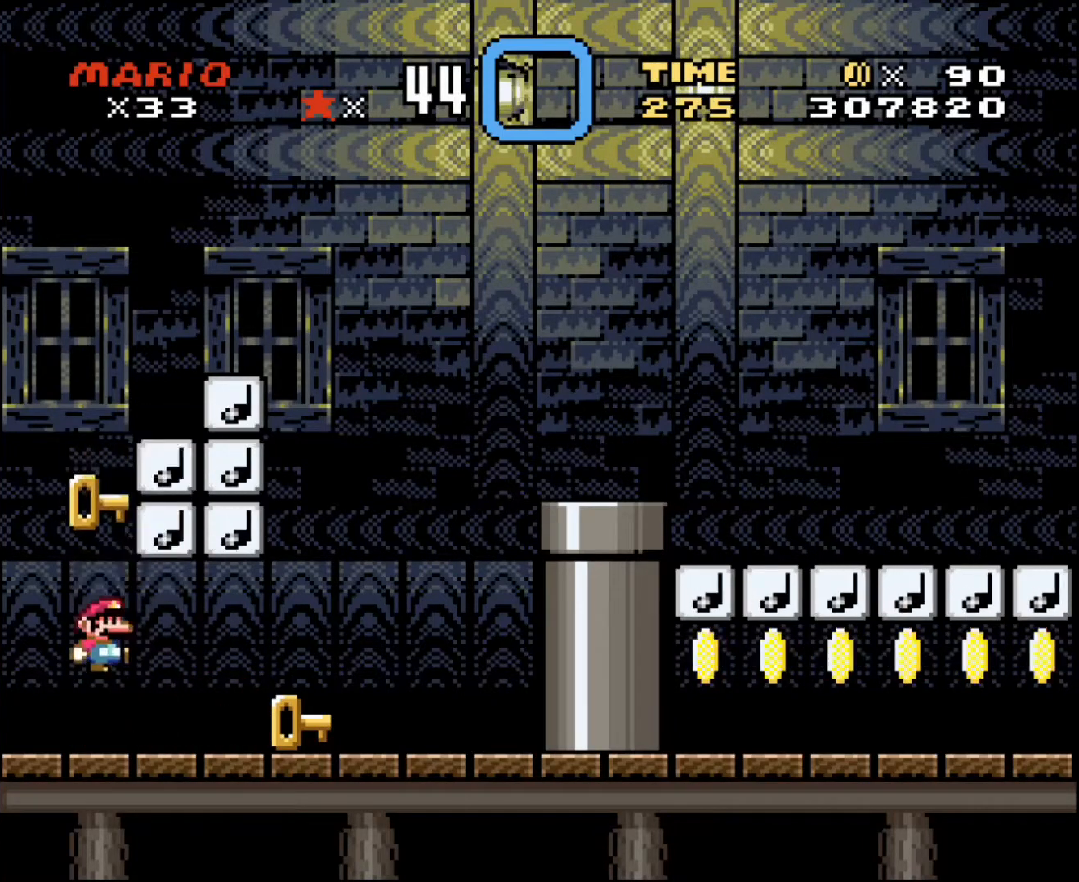
{"buttons": ["DPAD_UP"], "events": []}
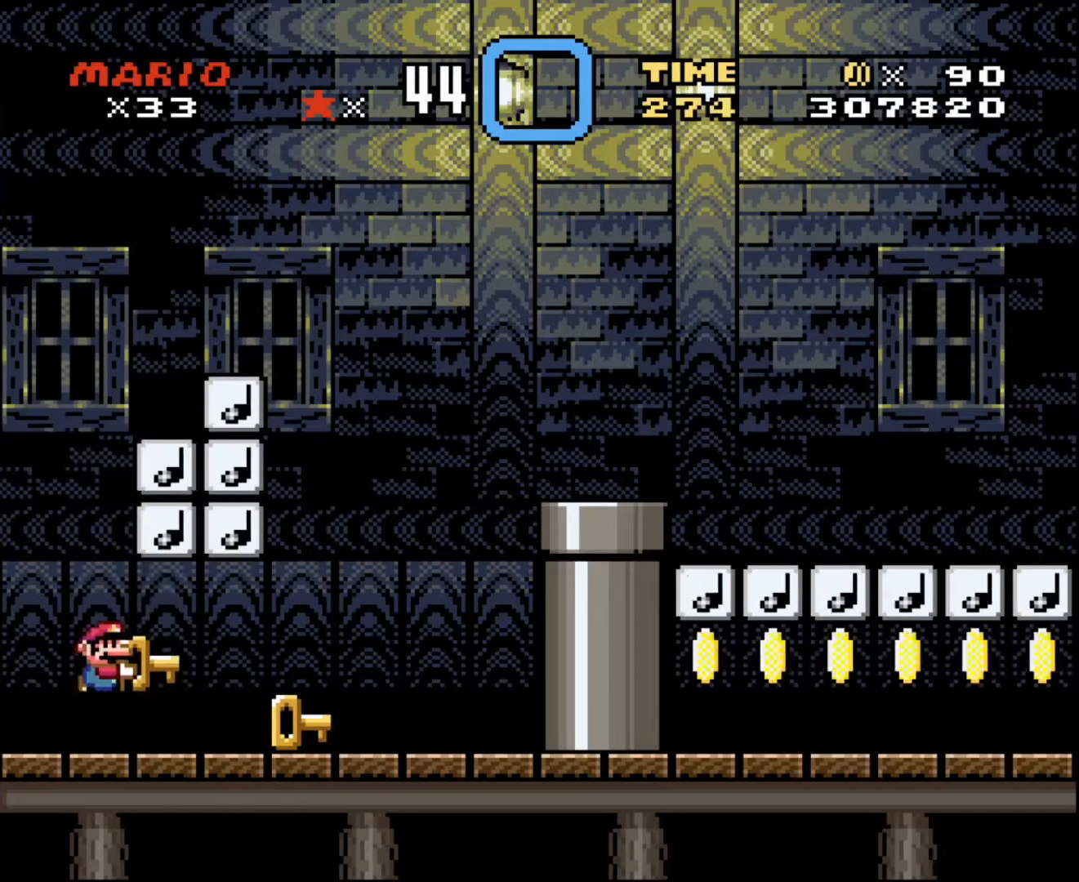
{"buttons": ["DPAD_UP"], "events": []}
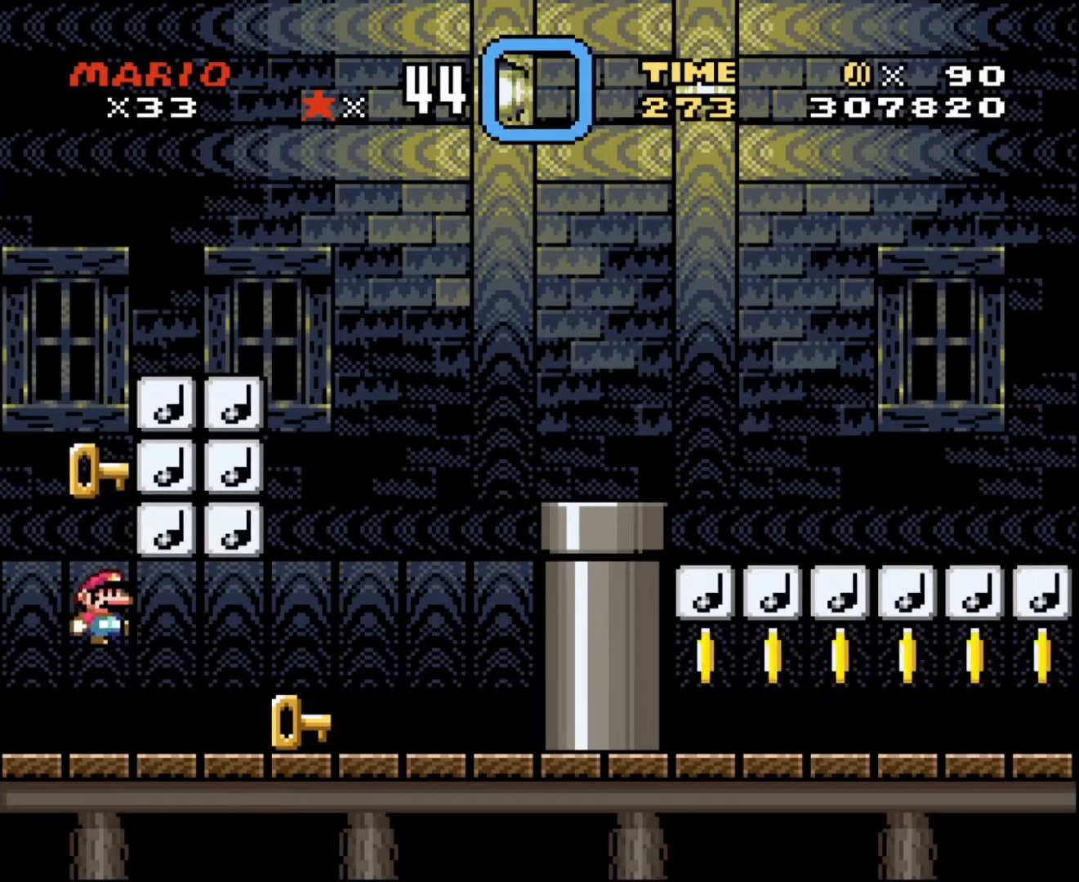
{"buttons": ["DPAD_UP"], "events": []}
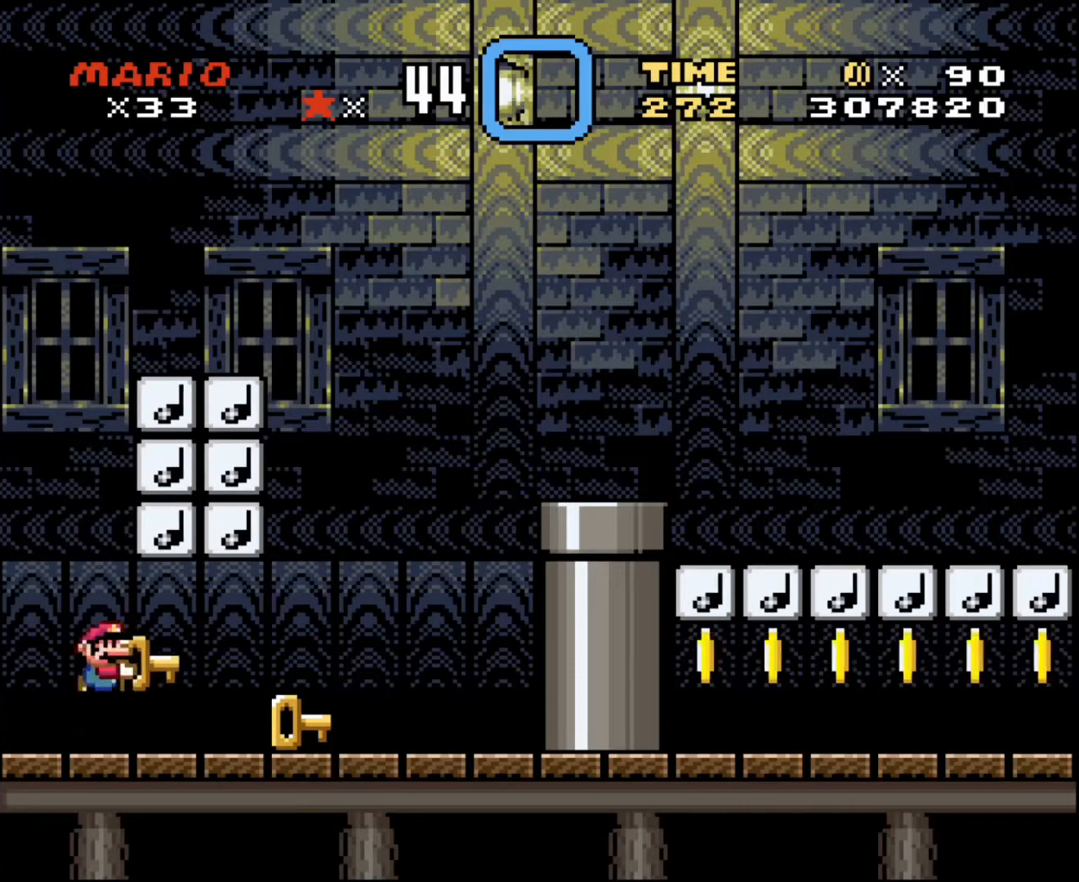
{"buttons": ["DPAD_UP"], "events": []}
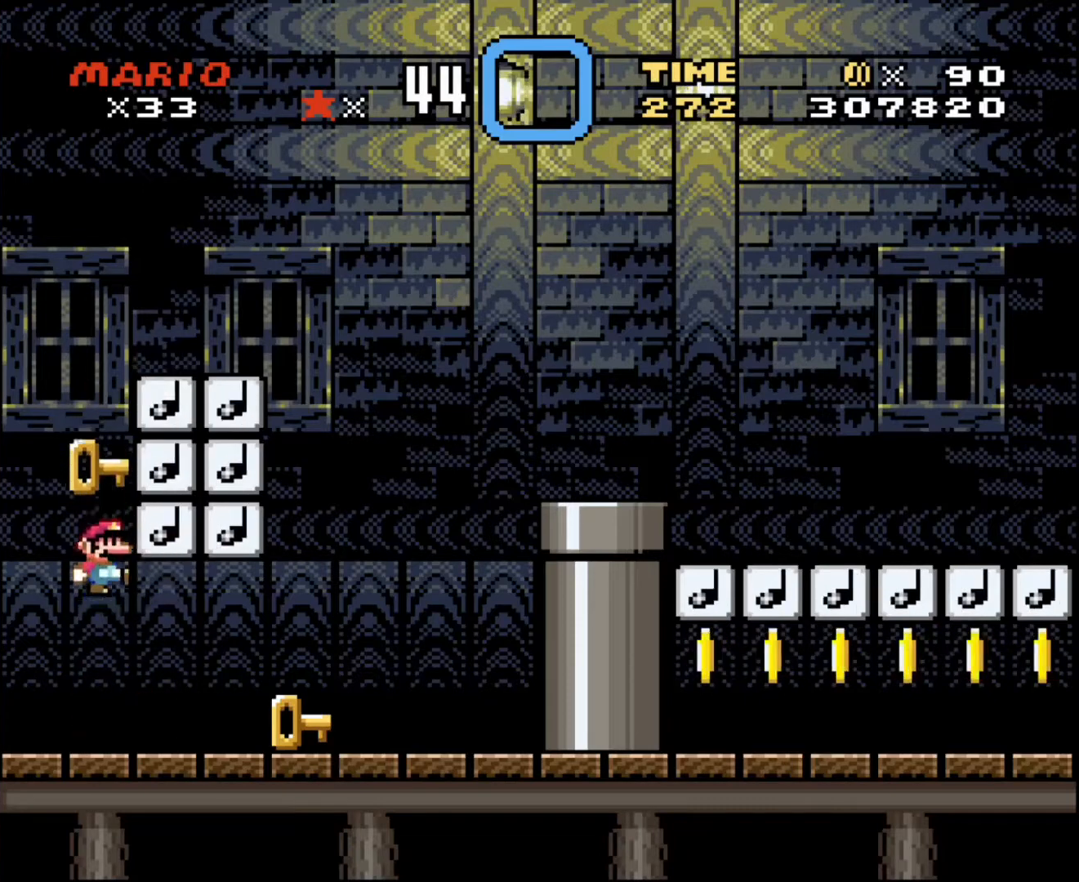
{"buttons": ["DPAD_UP"], "events": []}
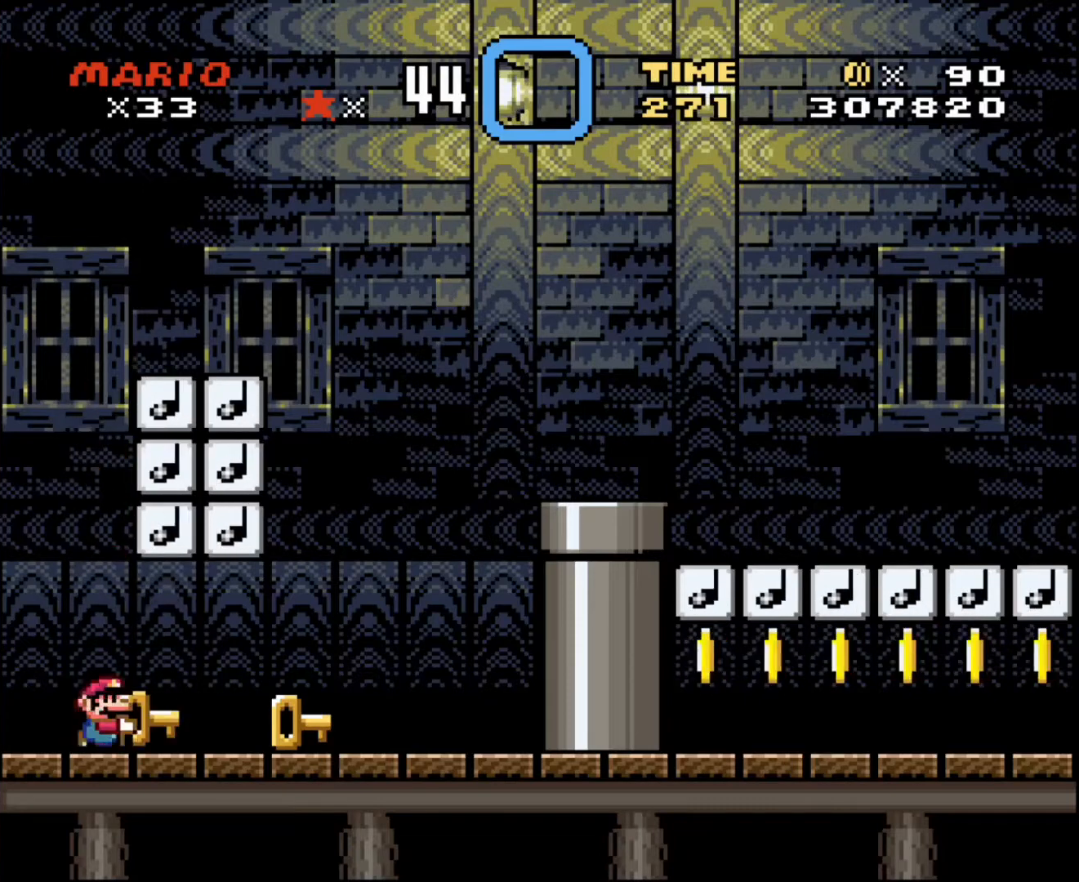
{"buttons": ["DPAD_UP"], "events": []}
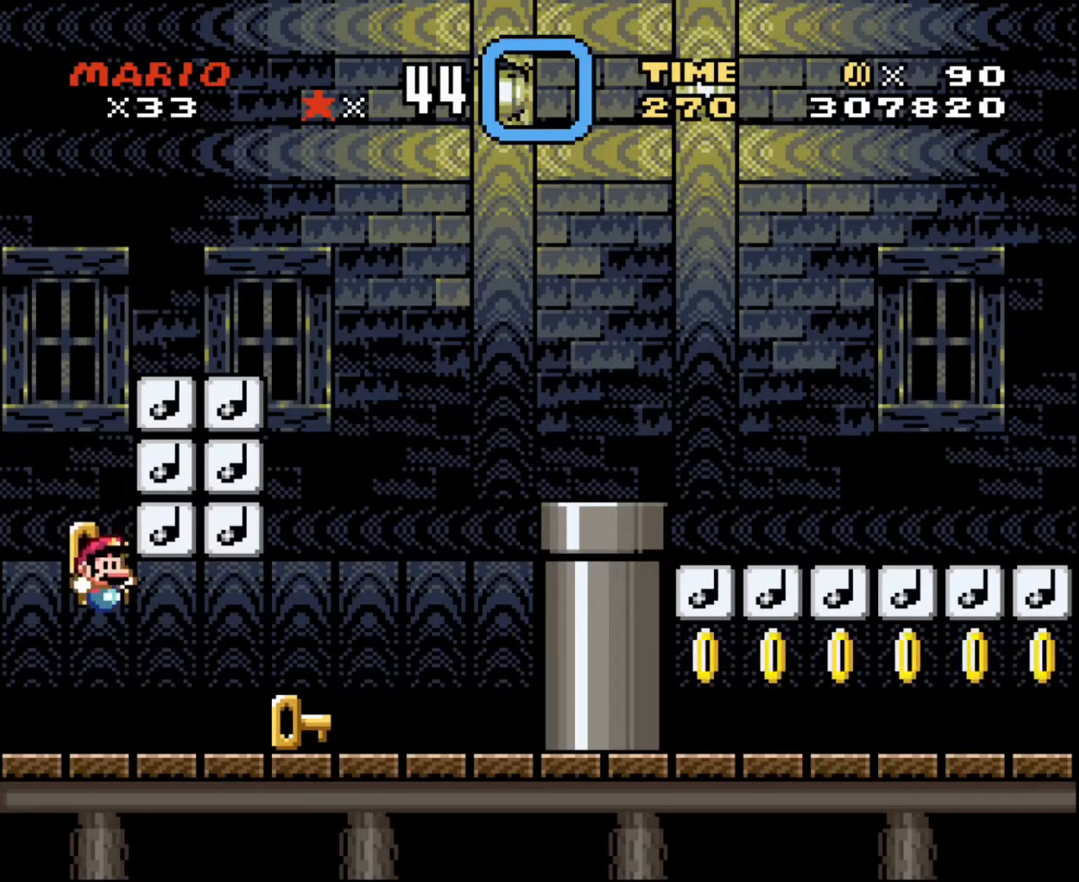
{"buttons": ["DPAD_UP"], "events": []}
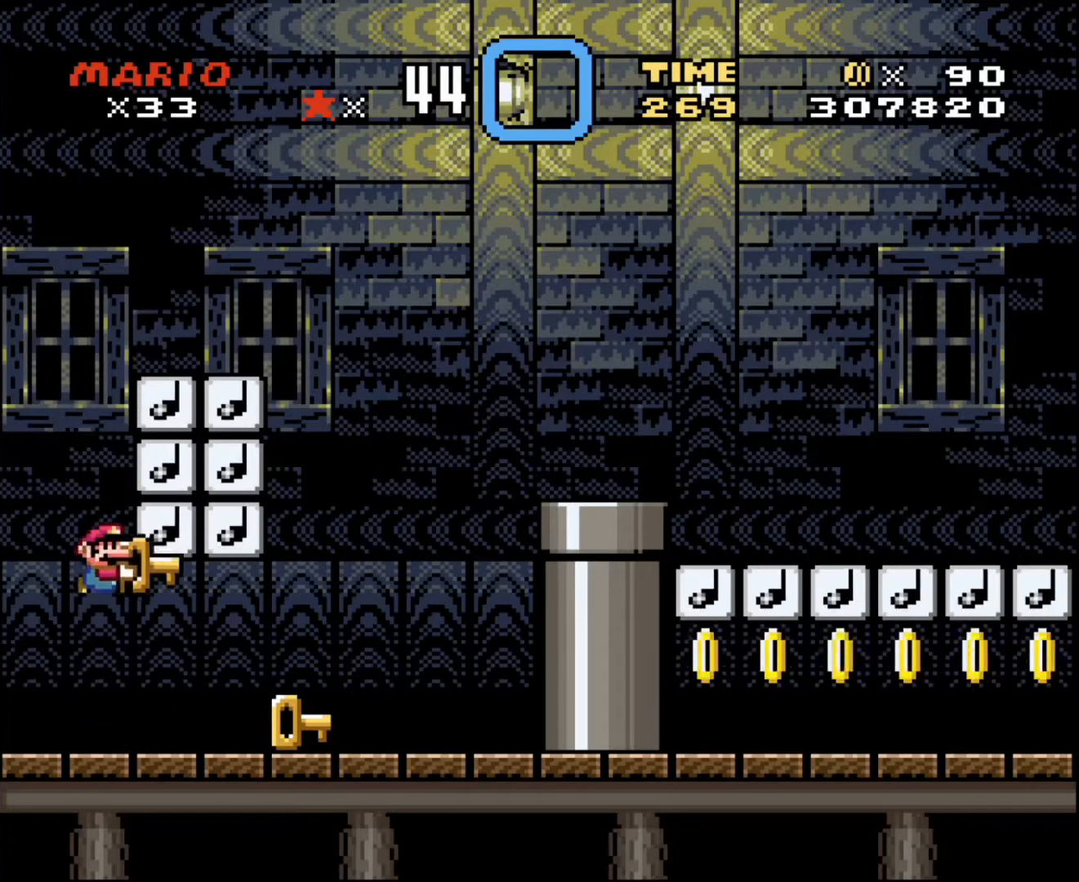
{"buttons": ["DPAD_UP"], "events": []}
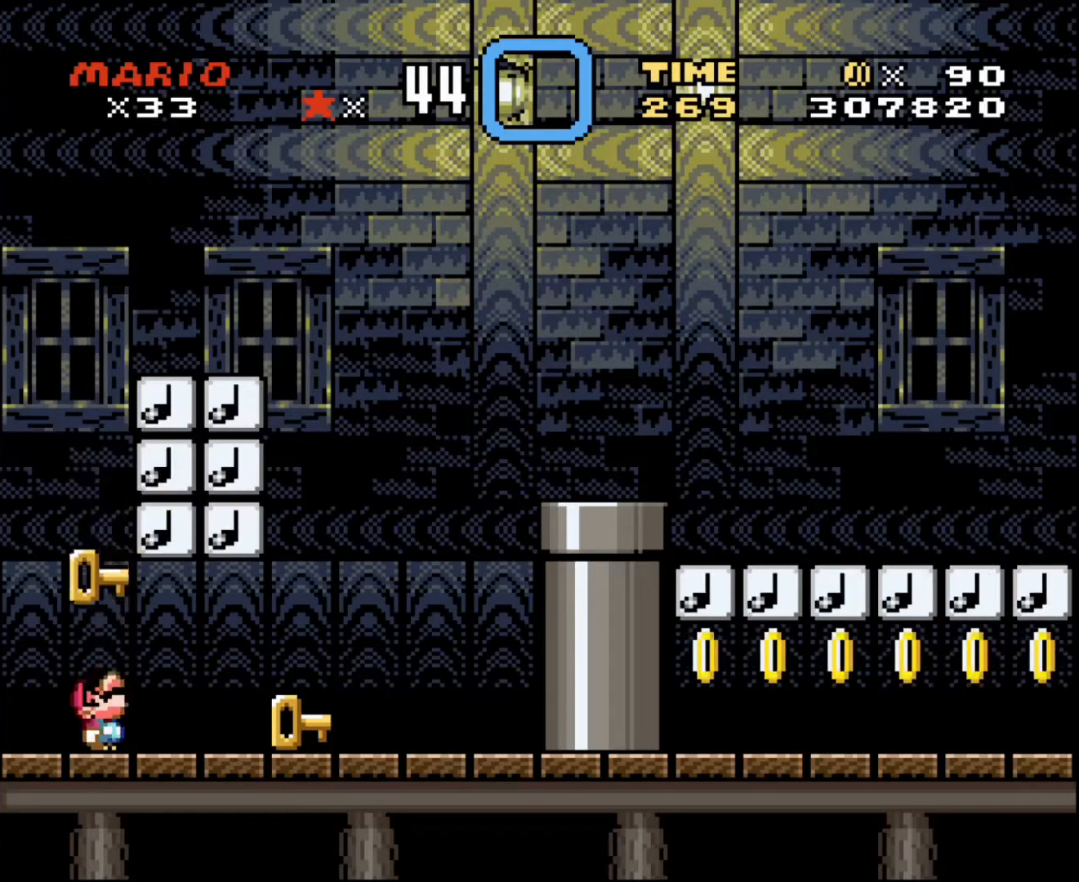
{"buttons": ["DPAD_UP"], "events": []}
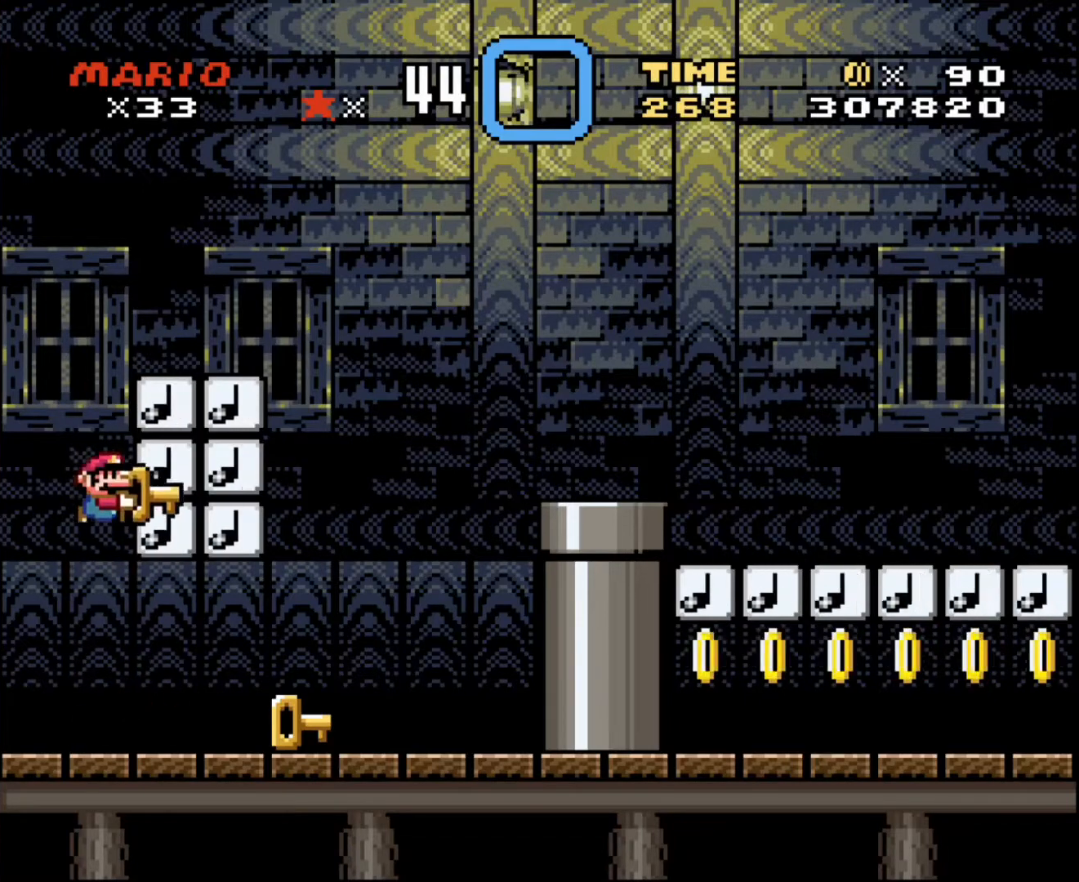
{"buttons": ["DPAD_UP"], "events": []}